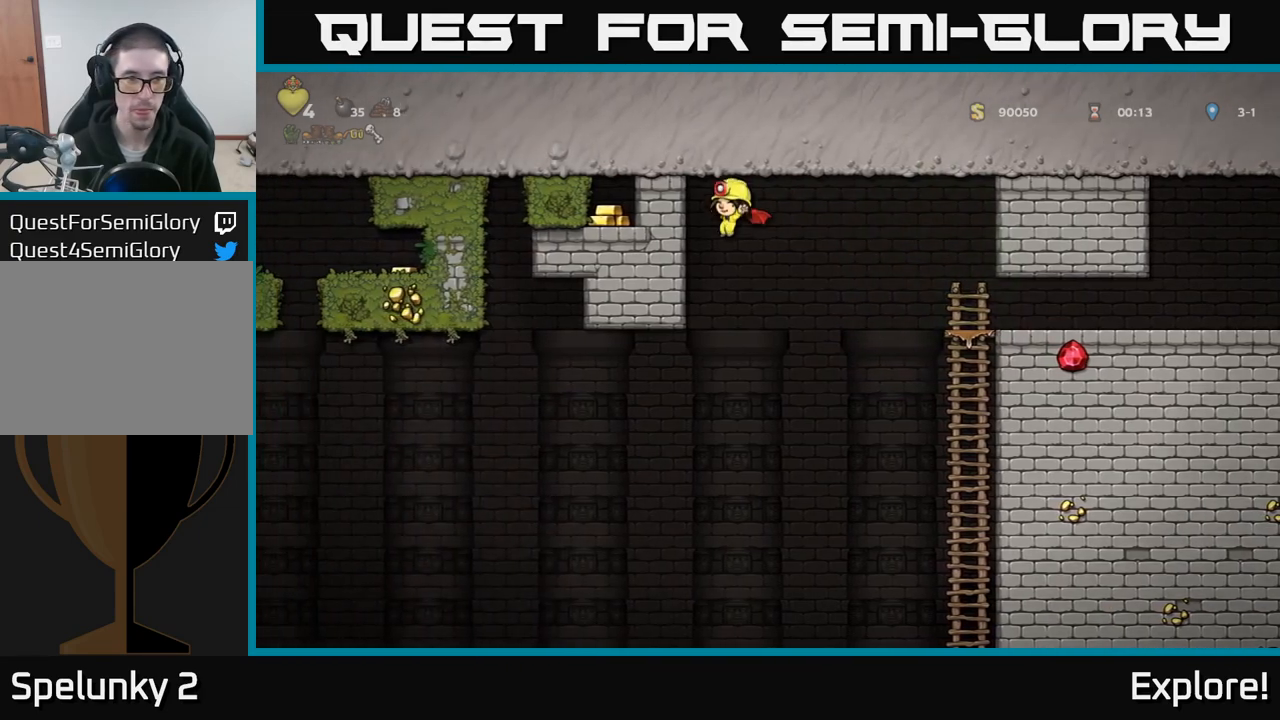
Gameplay with a controller (Xbox layout); each line is a JSON object with the inputs held at the frame after it. "events" lists button and stick changes between this image and that frame as [ms after this image, input, new state], when the widget could be followed in between.
{"buttons": [], "left_stick": "center", "right_stick": "center", "events": [[333, "DPAD_LEFT", "up"]]}
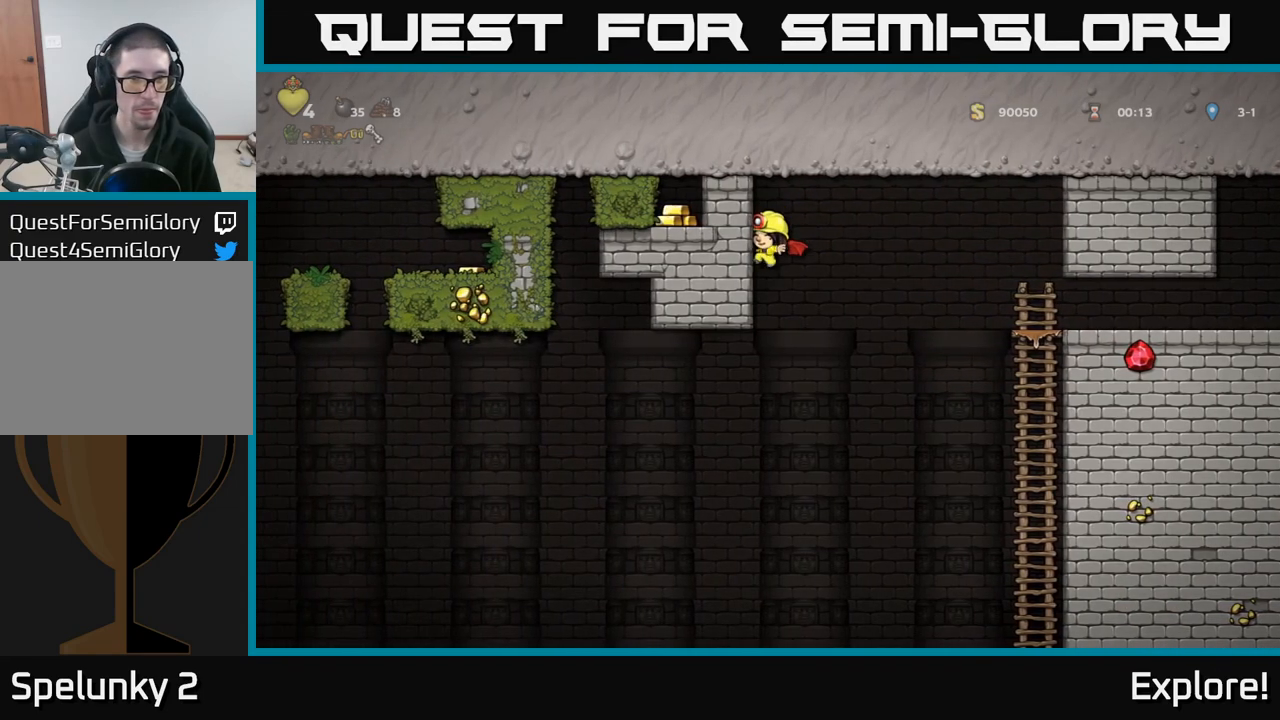
{"buttons": ["A", "DPAD_LEFT"], "left_stick": "center", "right_stick": "center", "events": [[283, "DPAD_LEFT", "down"], [417, "A", "down"]]}
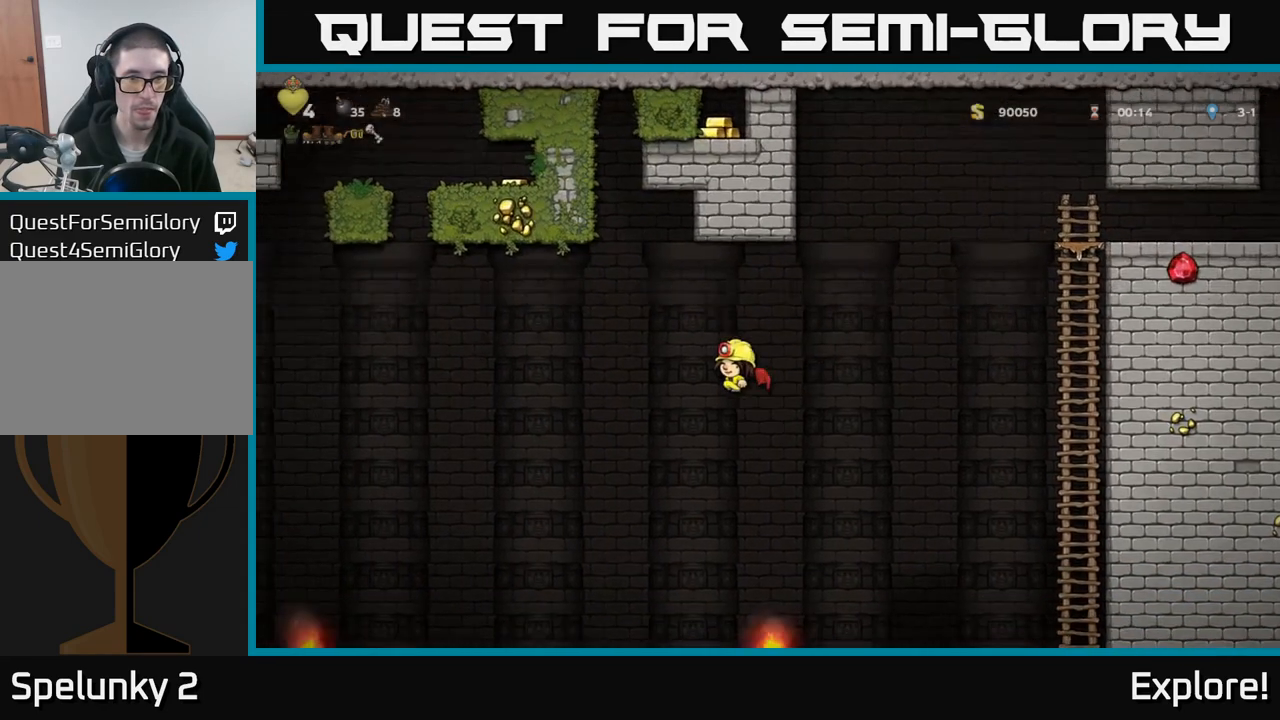
{"buttons": ["DPAD_LEFT"], "left_stick": "center", "right_stick": "center", "events": [[500, "A", "up"]]}
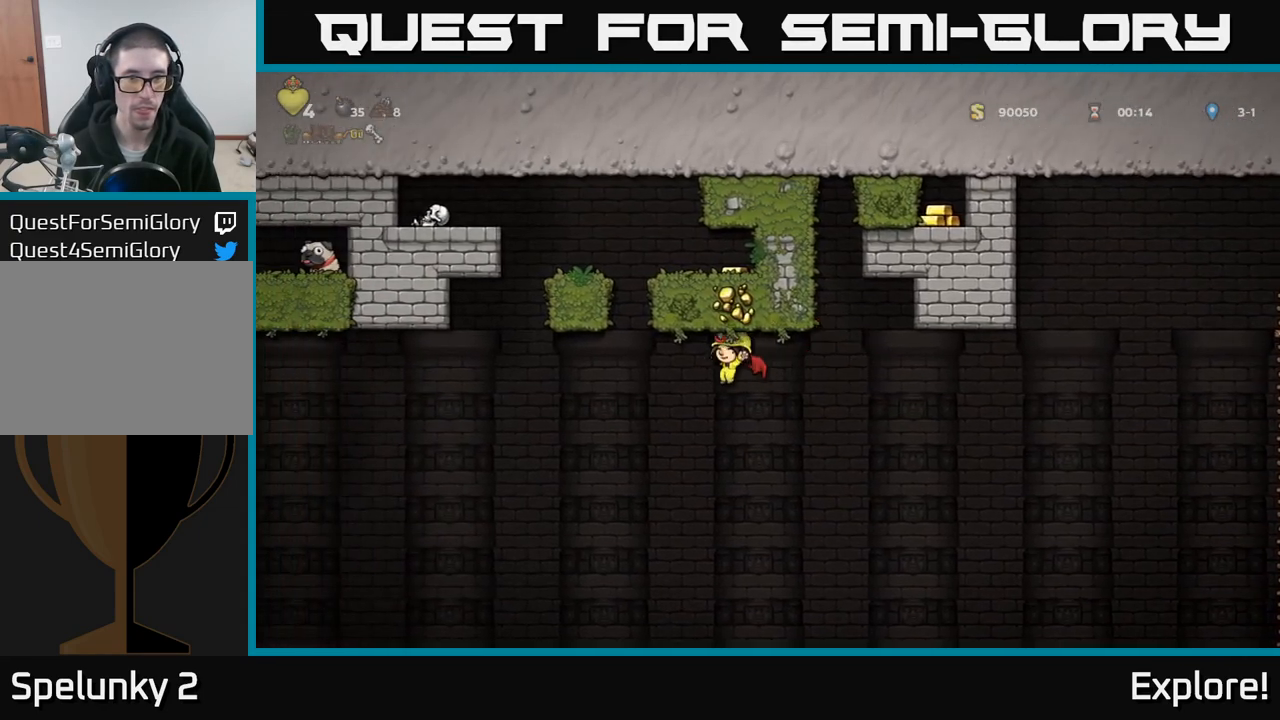
{"buttons": ["A", "DPAD_LEFT"], "left_stick": "center", "right_stick": "center", "events": [[100, "A", "down"]]}
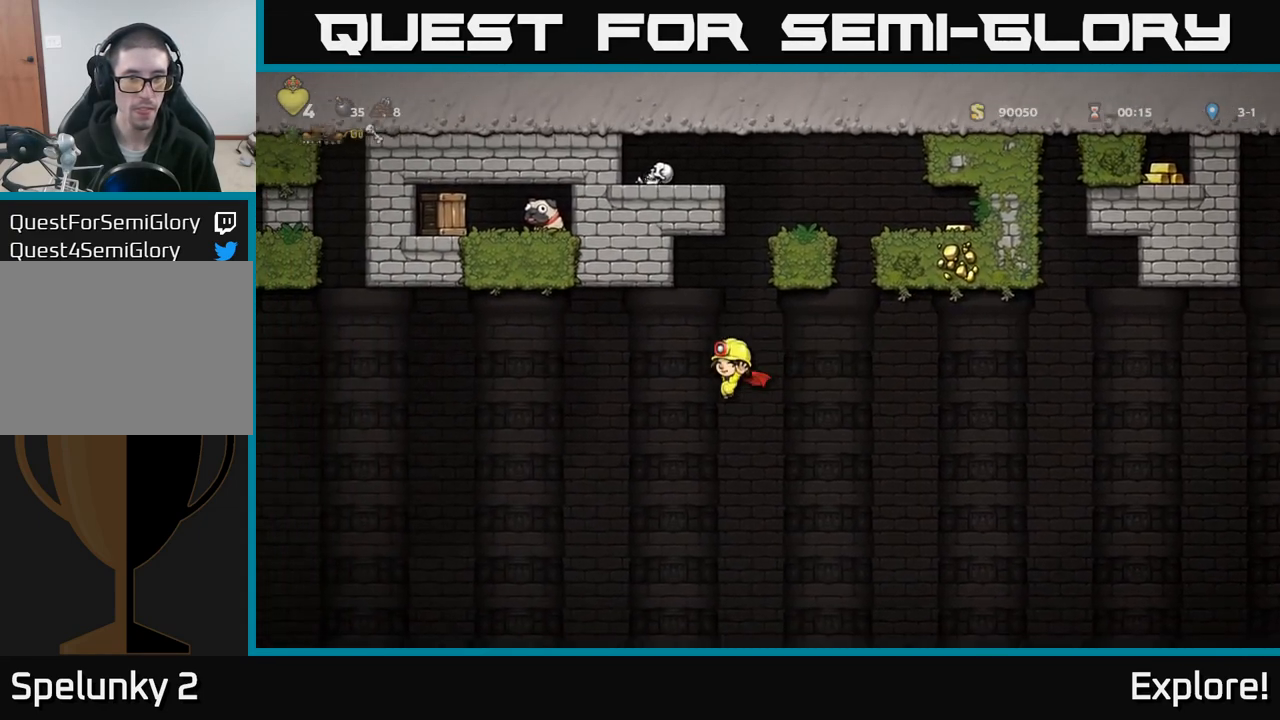
{"buttons": ["A", "DPAD_RIGHT"], "left_stick": "center", "right_stick": "center", "events": [[50, "DPAD_LEFT", "up"], [317, "DPAD_RIGHT", "down"]]}
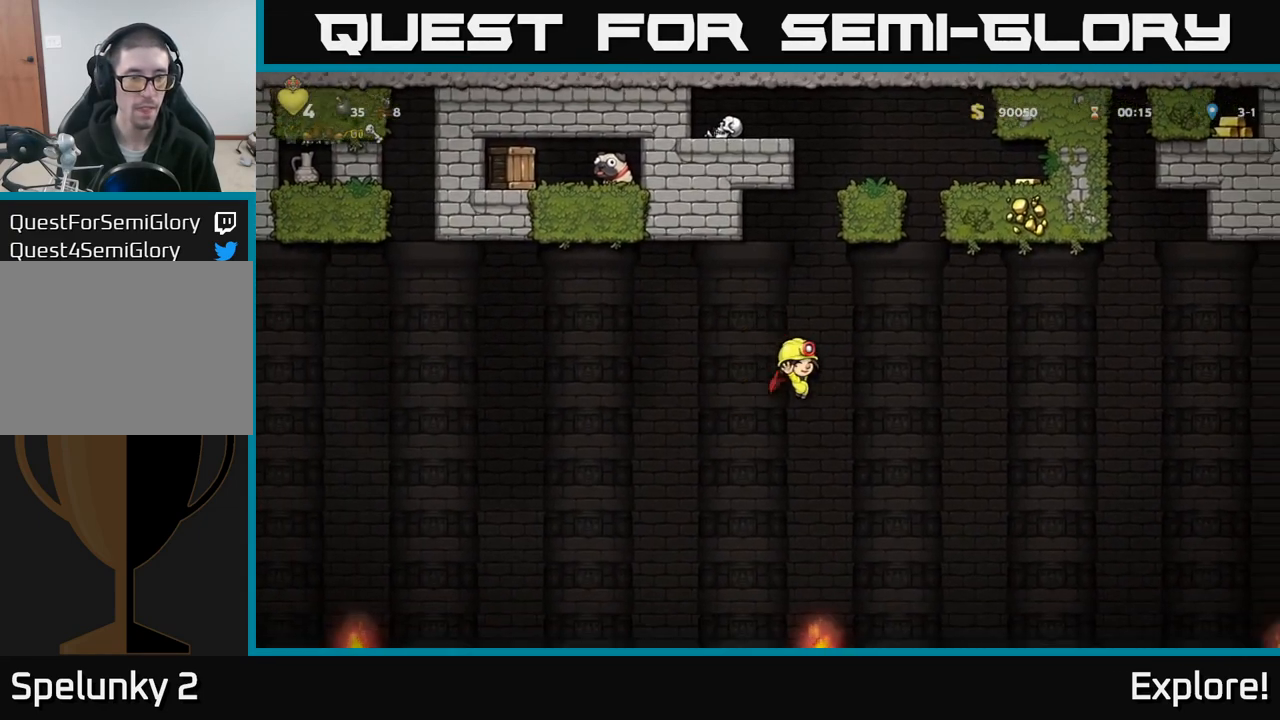
{"buttons": ["A", "DPAD_LEFT"], "left_stick": "center", "right_stick": "center", "events": [[400, "DPAD_RIGHT", "up"], [467, "DPAD_LEFT", "down"]]}
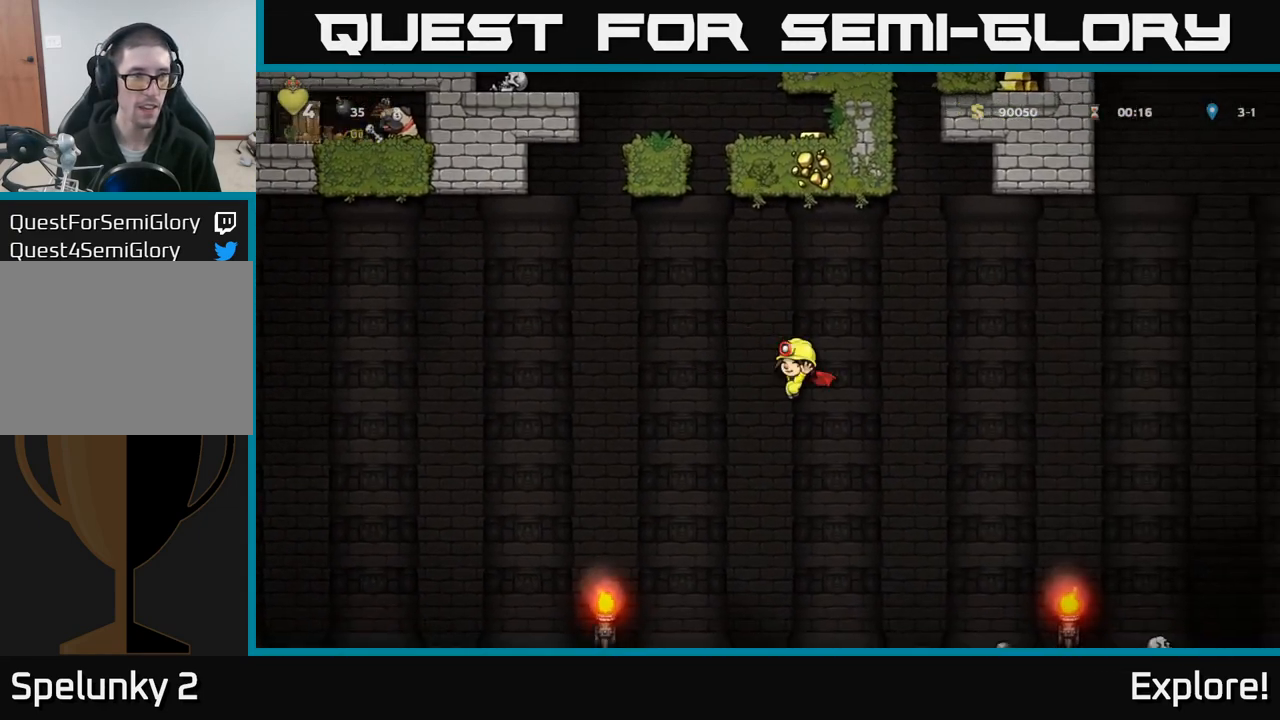
{"buttons": ["A"], "left_stick": "center", "right_stick": "center", "events": [[367, "DPAD_LEFT", "up"]]}
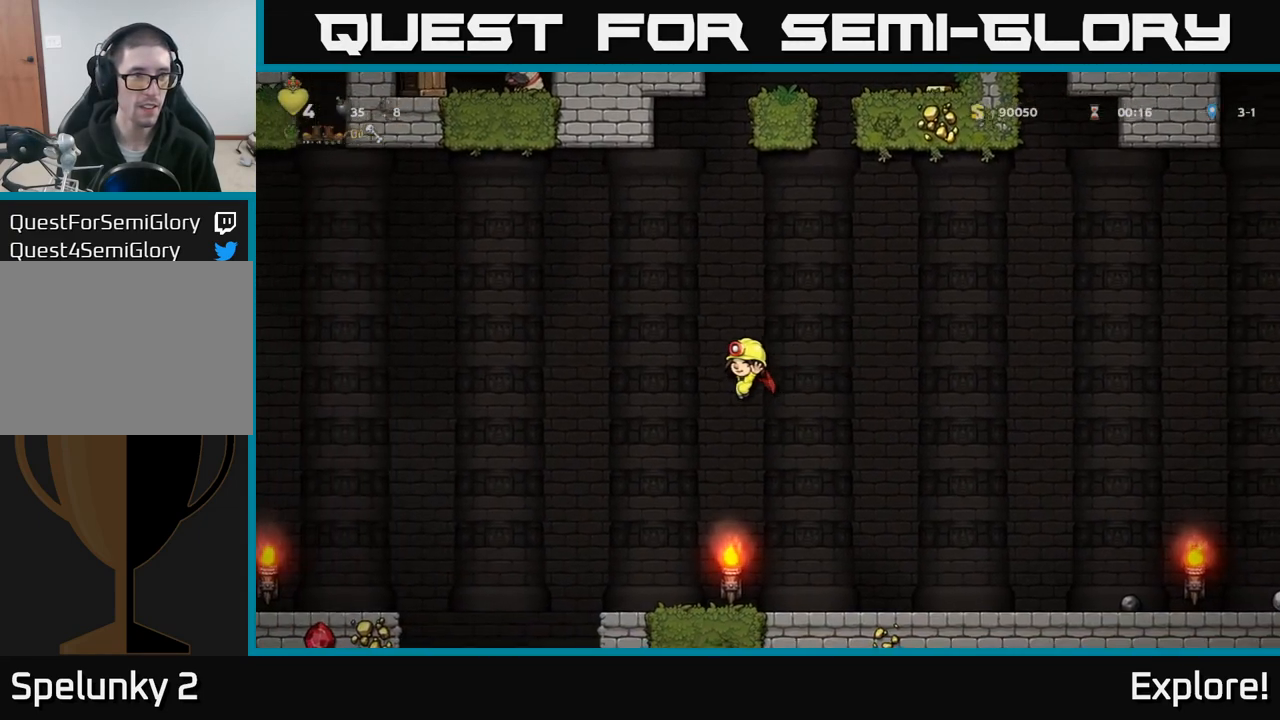
{"buttons": ["DPAD_RIGHT"], "left_stick": "center", "right_stick": "center", "events": [[350, "DPAD_RIGHT", "down"], [483, "A", "up"]]}
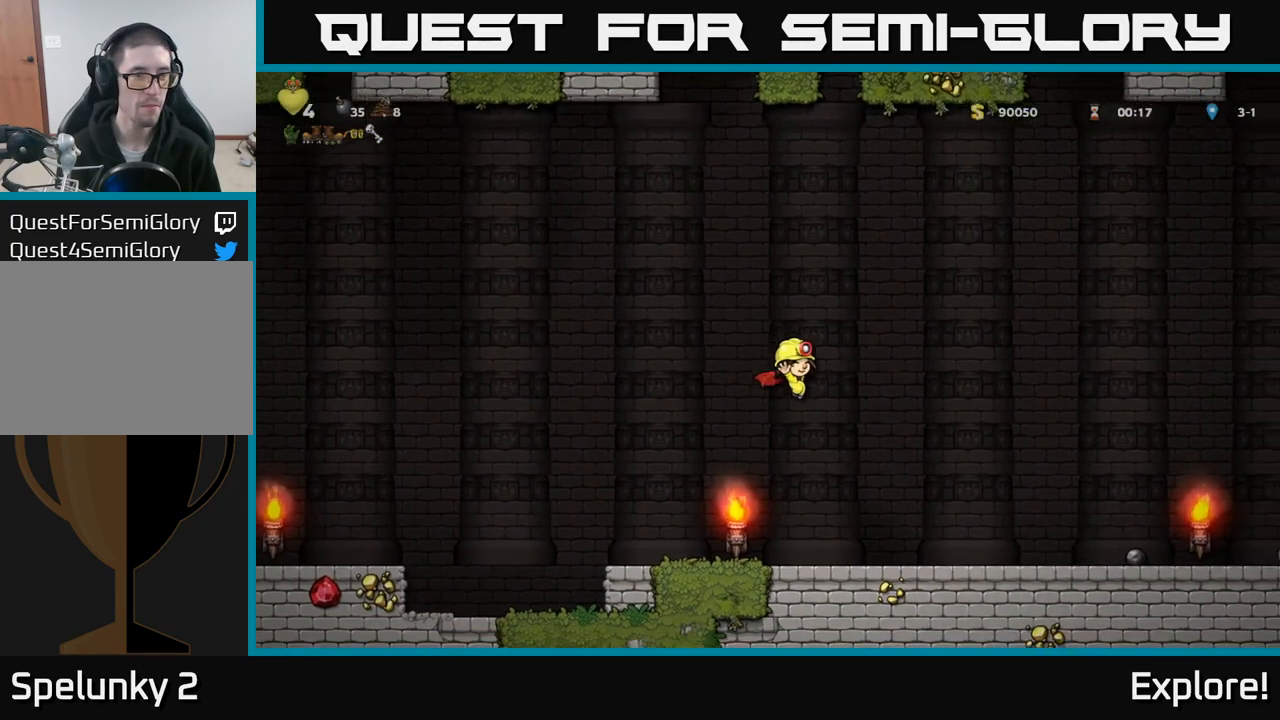
{"buttons": ["DPAD_LEFT"], "left_stick": "center", "right_stick": "center", "events": [[267, "DPAD_RIGHT", "up"], [367, "DPAD_LEFT", "down"]]}
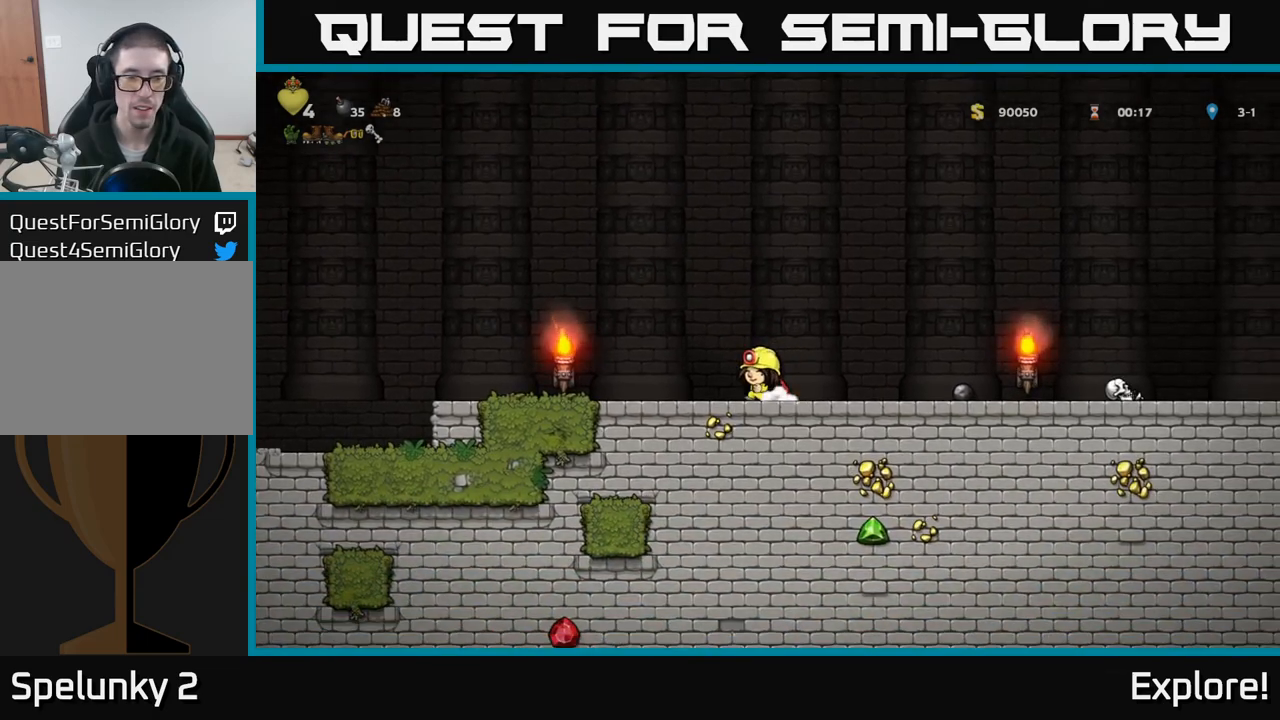
{"buttons": ["DPAD_LEFT"], "left_stick": "center", "right_stick": "center", "events": [[117, "DPAD_LEFT", "up"], [317, "DPAD_LEFT", "down"]]}
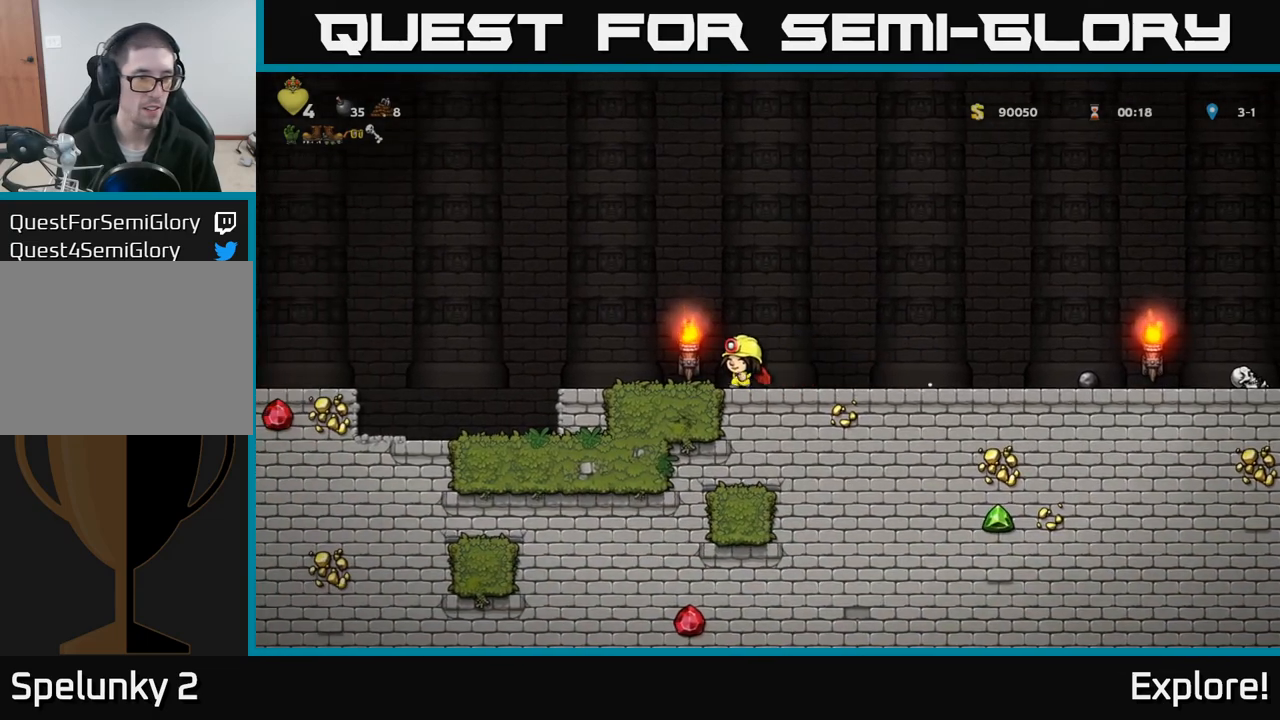
{"buttons": [], "left_stick": "center", "right_stick": "center", "events": [[133, "DPAD_LEFT", "up"]]}
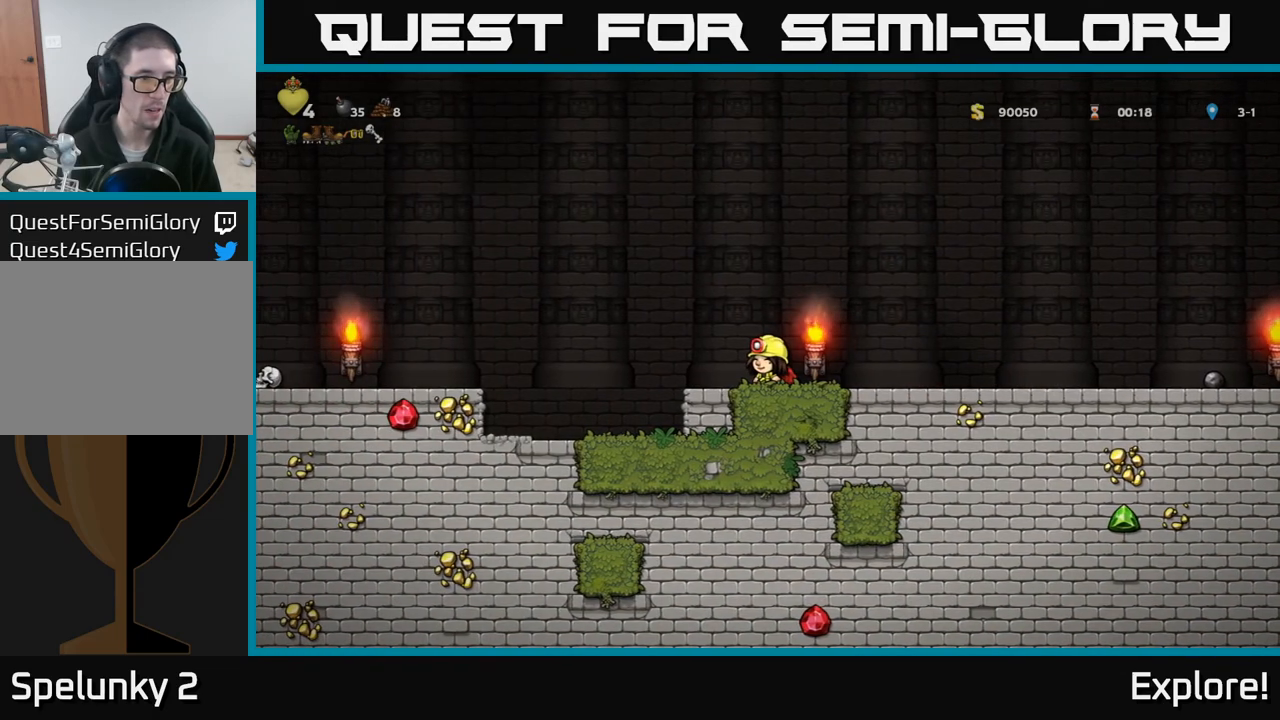
{"buttons": ["DPAD_LEFT"], "left_stick": "center", "right_stick": "center", "events": [[100, "DPAD_LEFT", "down"], [200, "A", "down"], [417, "A", "up"]]}
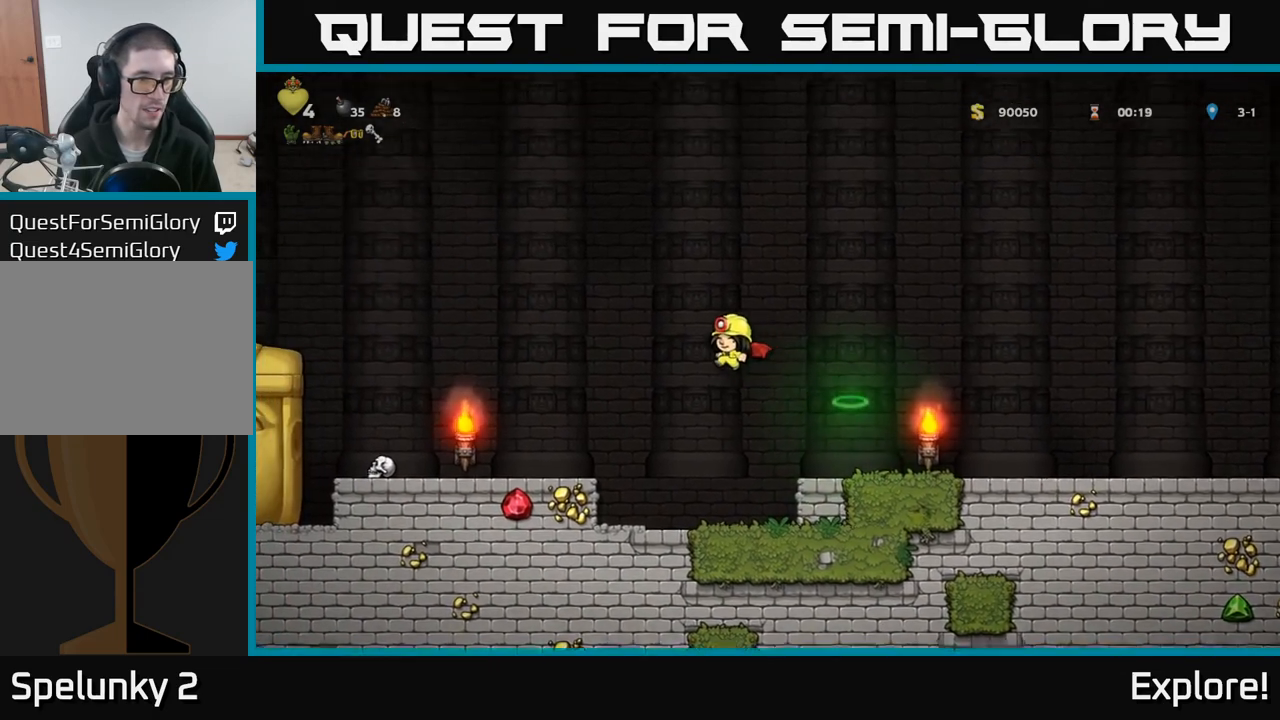
{"buttons": [], "left_stick": "center", "right_stick": "center", "events": [[317, "DPAD_LEFT", "up"]]}
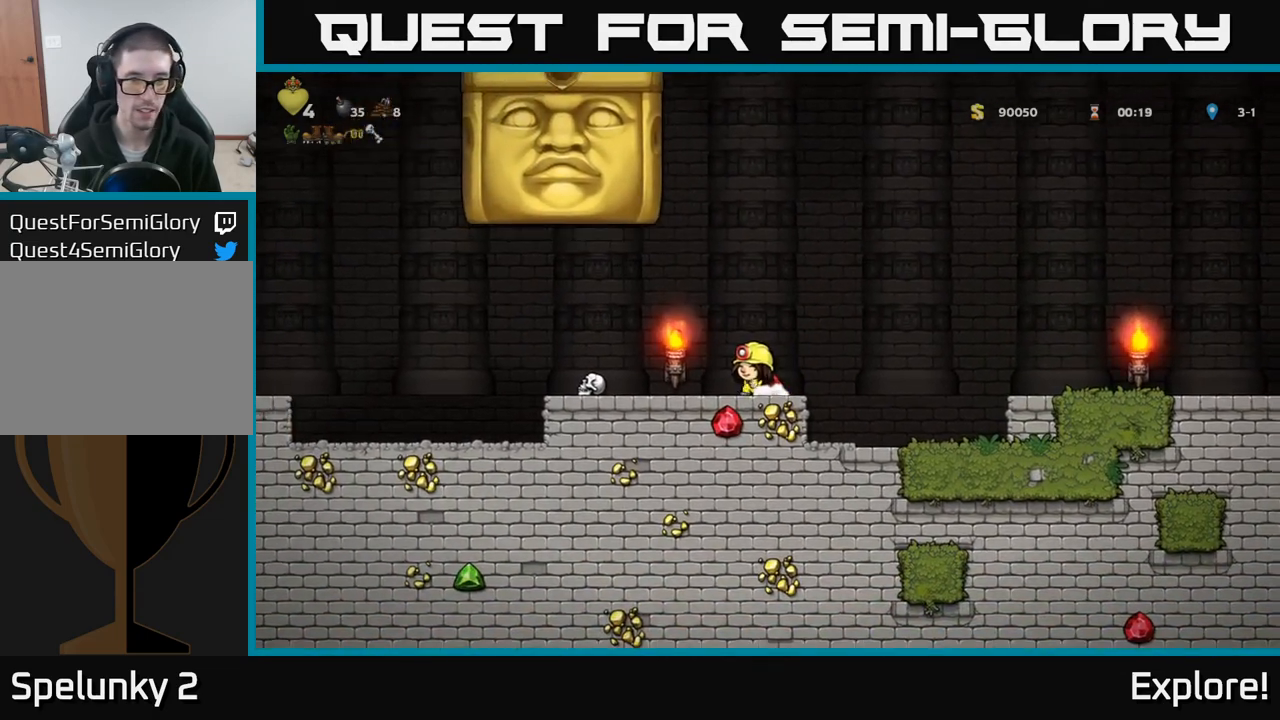
{"buttons": ["DPAD_RIGHT"], "left_stick": "center", "right_stick": "center", "events": [[17, "DPAD_RIGHT", "down"]]}
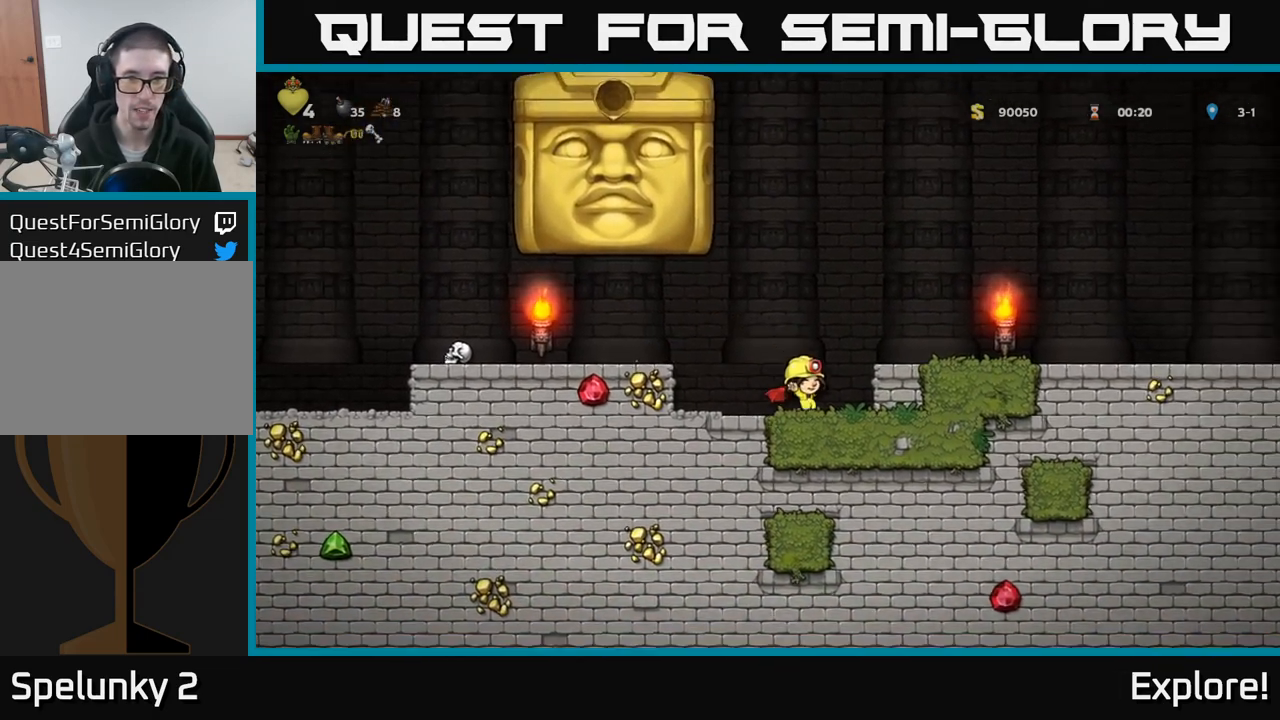
{"buttons": [], "left_stick": "center", "right_stick": "center", "events": [[100, "A", "down"], [267, "A", "up"], [433, "DPAD_RIGHT", "up"]]}
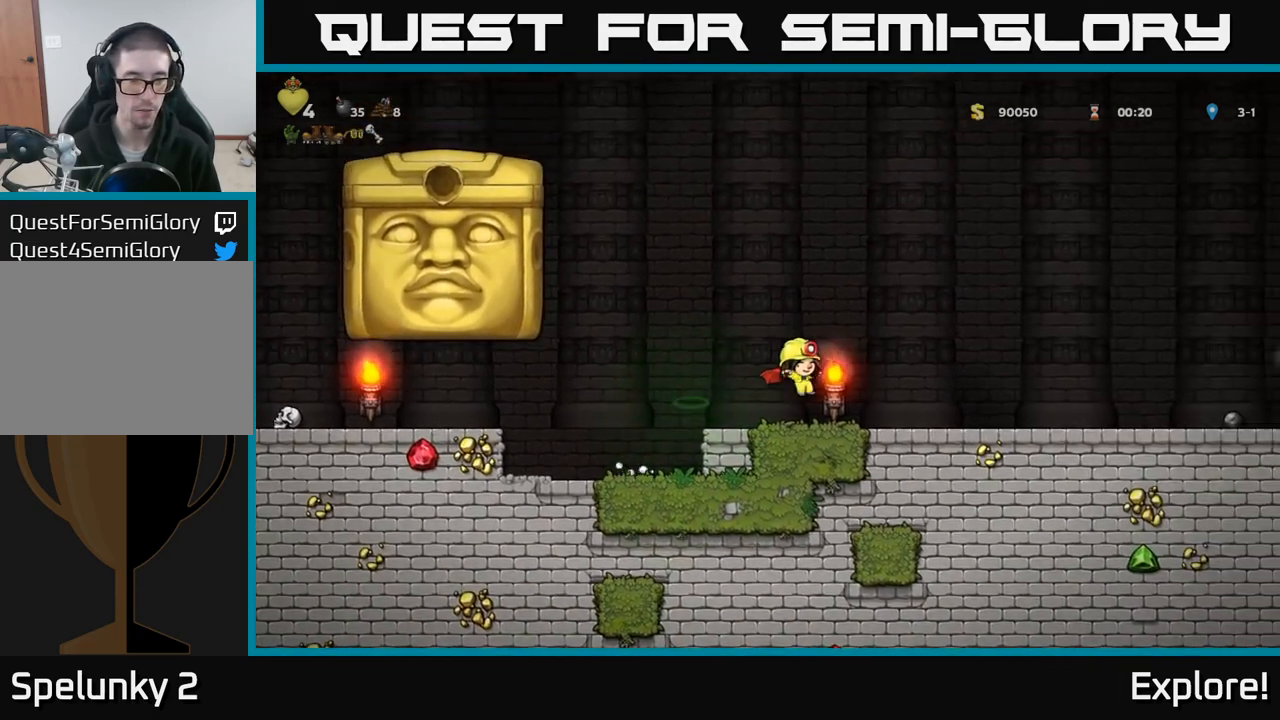
{"buttons": [], "left_stick": "center", "right_stick": "center", "events": []}
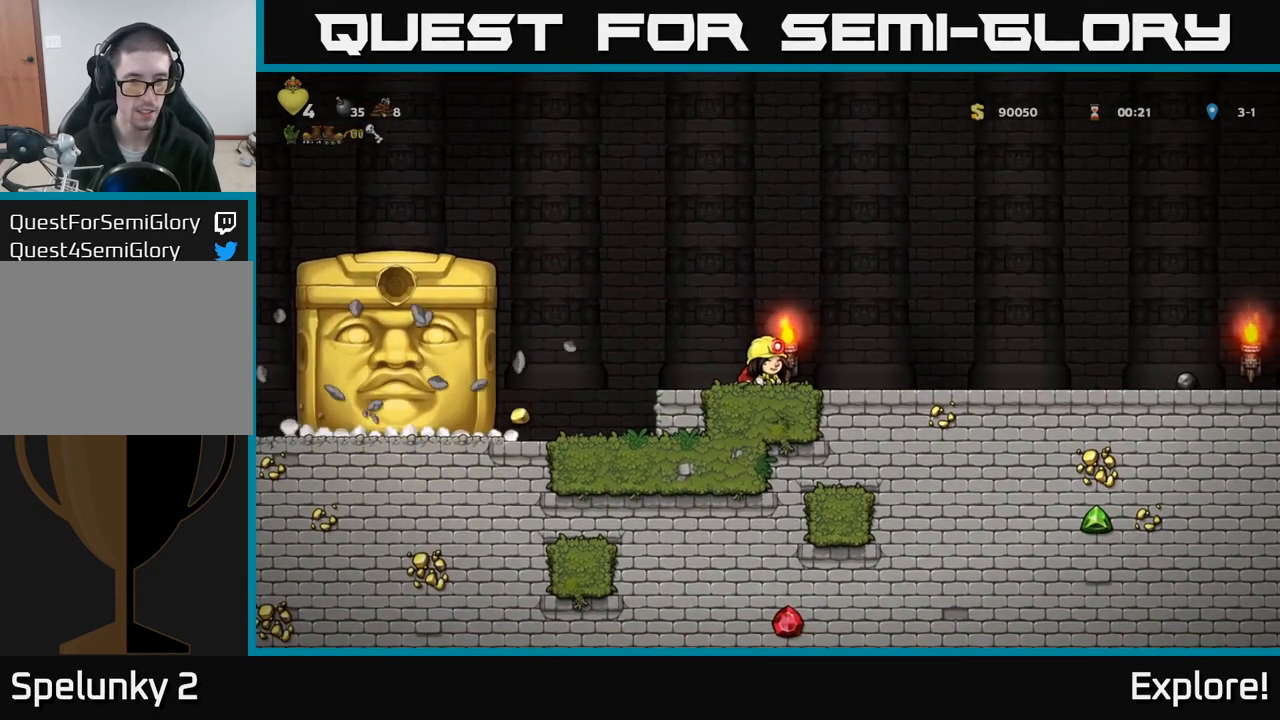
{"buttons": [], "left_stick": "center", "right_stick": "center", "events": []}
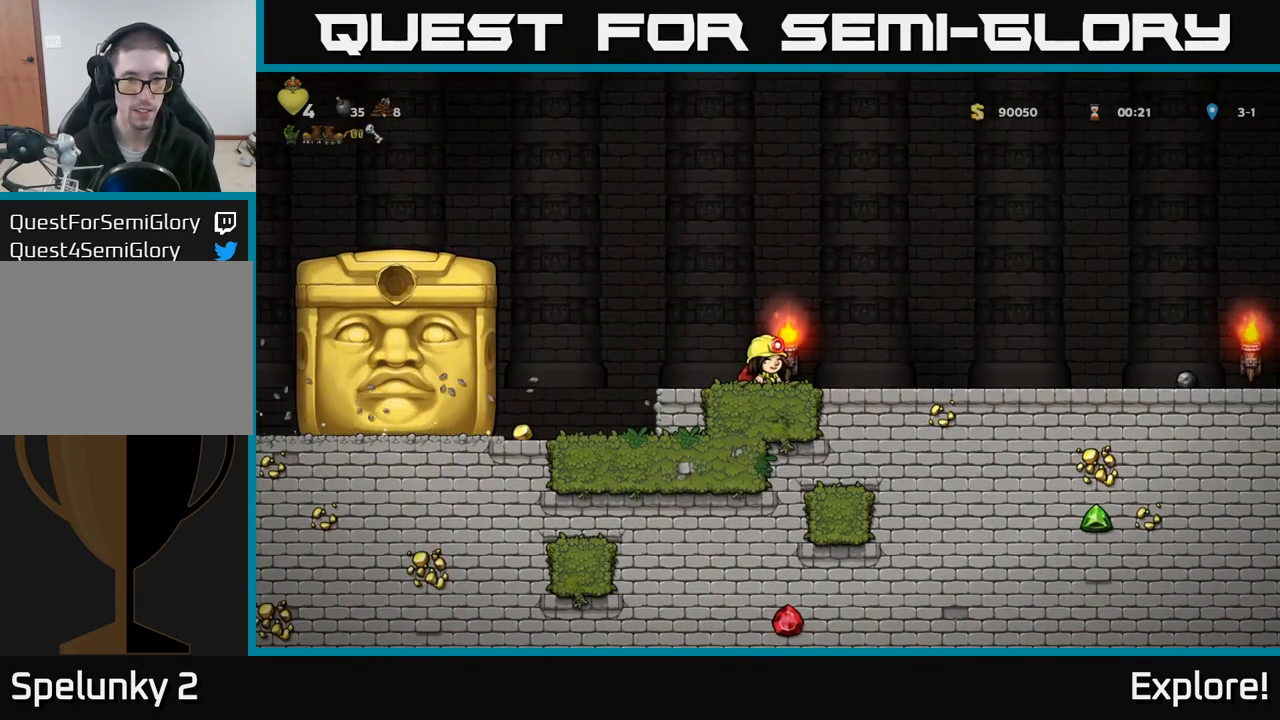
{"buttons": [], "left_stick": "center", "right_stick": "center", "events": []}
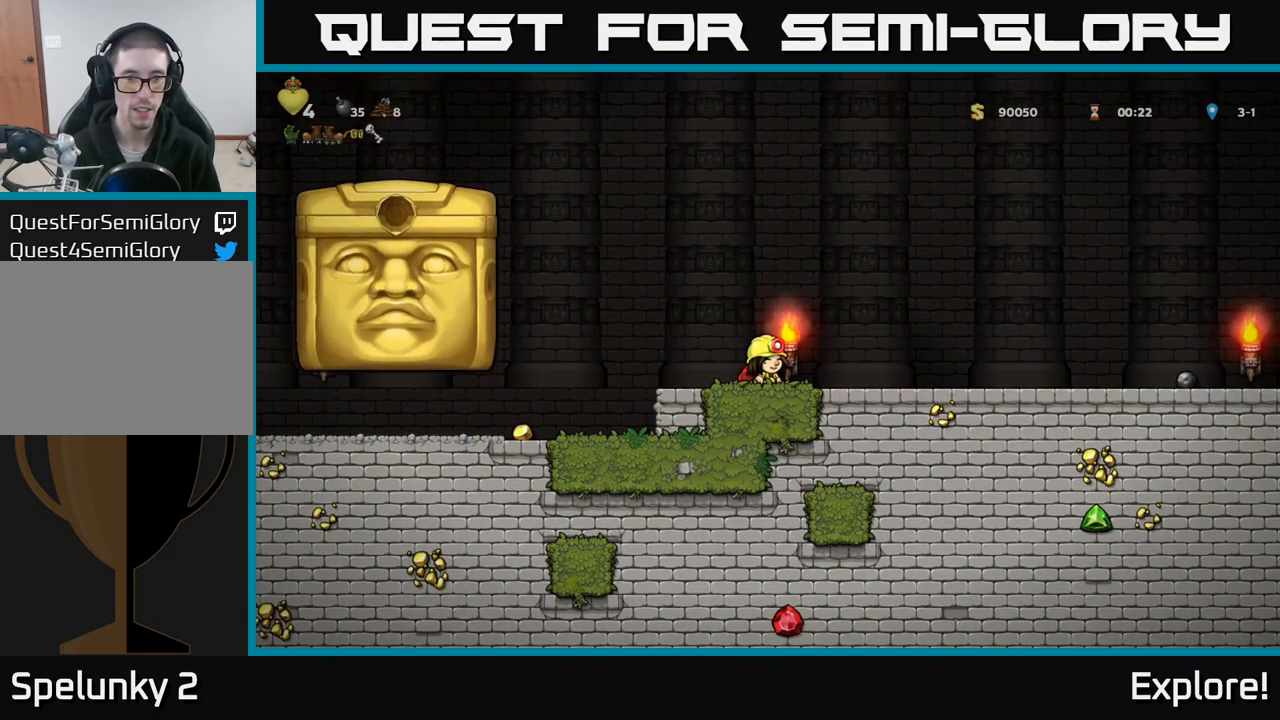
{"buttons": [], "left_stick": "center", "right_stick": "center", "events": [[117, "DPAD_RIGHT", "down"], [250, "DPAD_RIGHT", "up"]]}
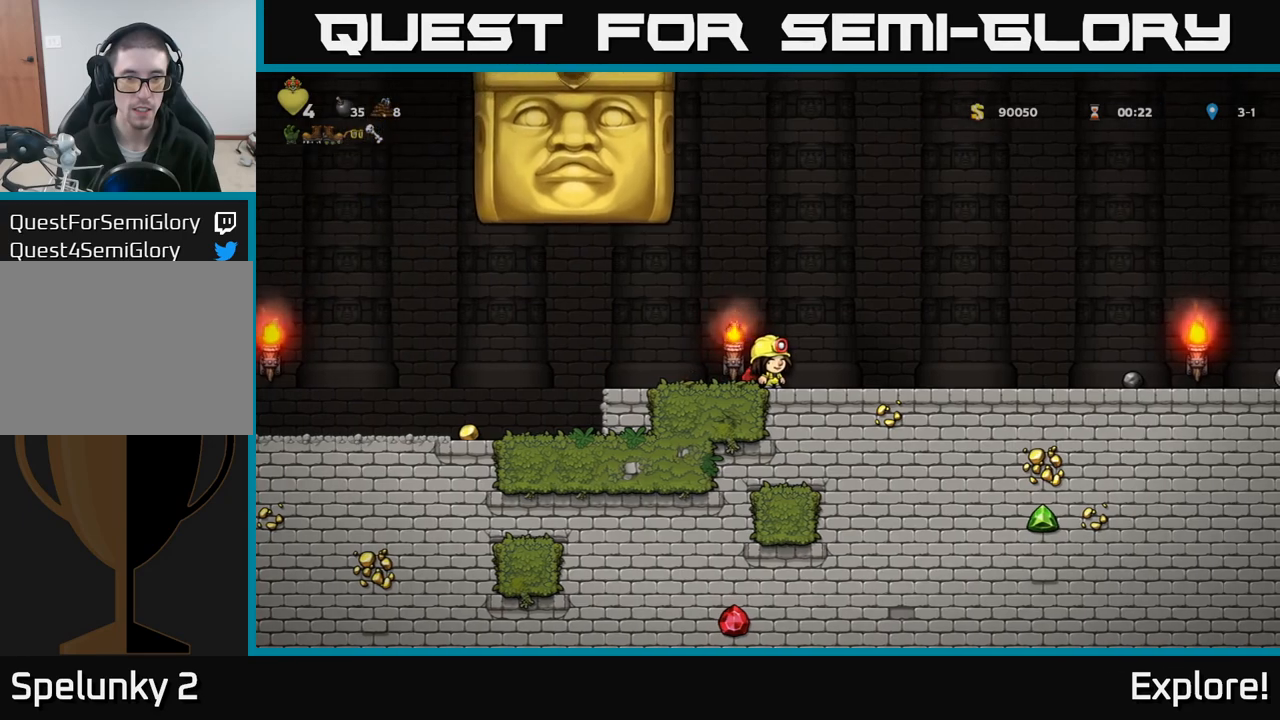
{"buttons": ["DPAD_LEFT"], "left_stick": "center", "right_stick": "center", "events": [[167, "DPAD_LEFT", "down"]]}
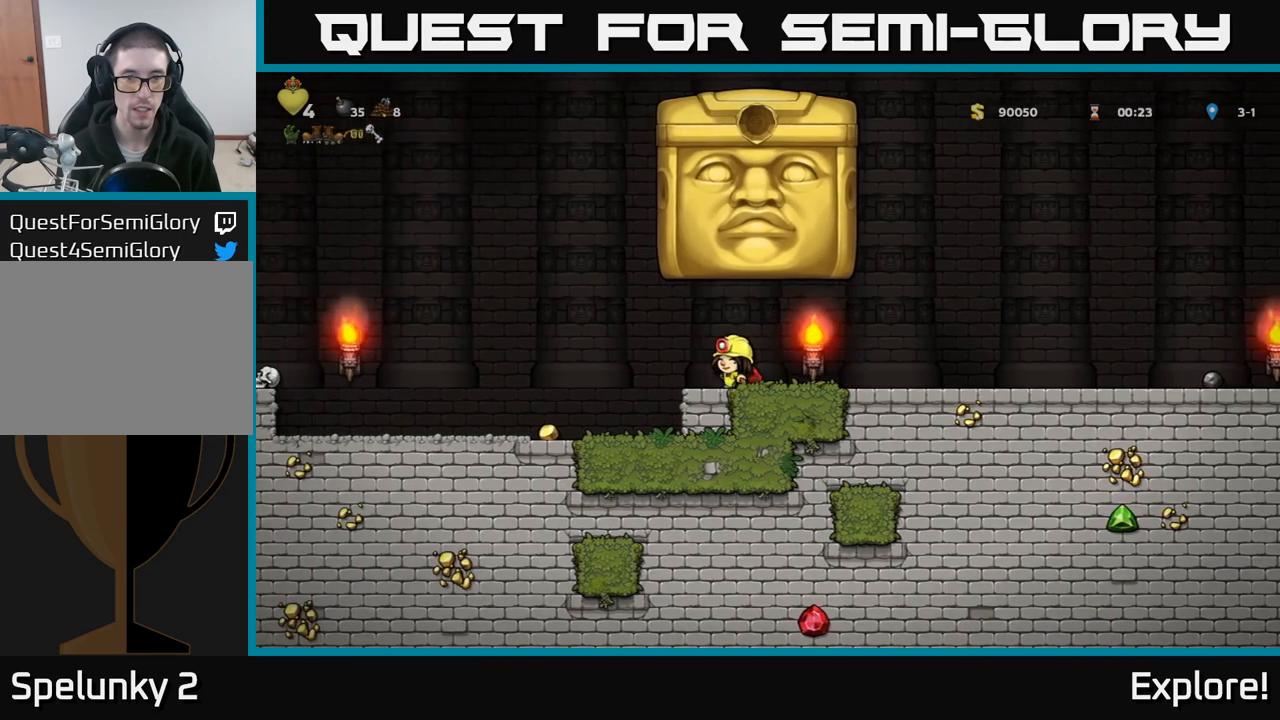
{"buttons": ["DPAD_LEFT"], "left_stick": "center", "right_stick": "center", "events": []}
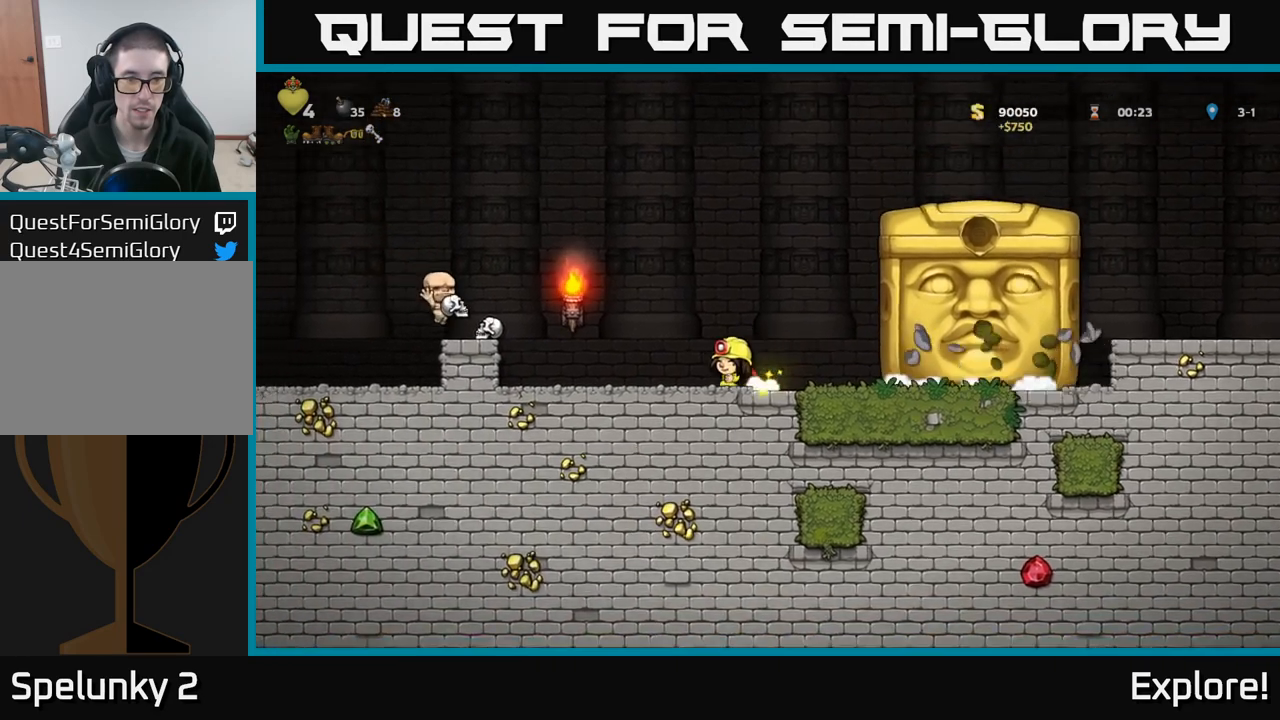
{"buttons": [], "left_stick": "center", "right_stick": "center", "events": [[133, "DPAD_LEFT", "up"]]}
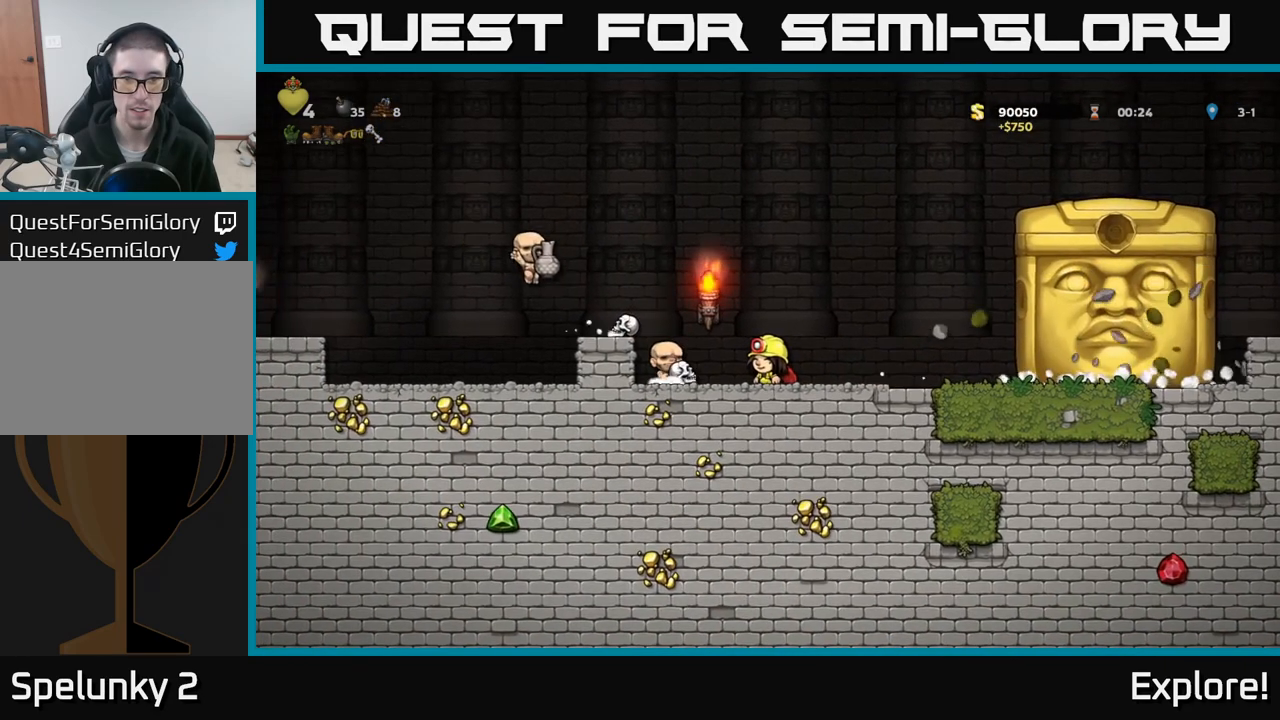
{"buttons": [], "left_stick": "center", "right_stick": "center", "events": [[100, "DPAD_LEFT", "down"], [300, "DPAD_LEFT", "up"]]}
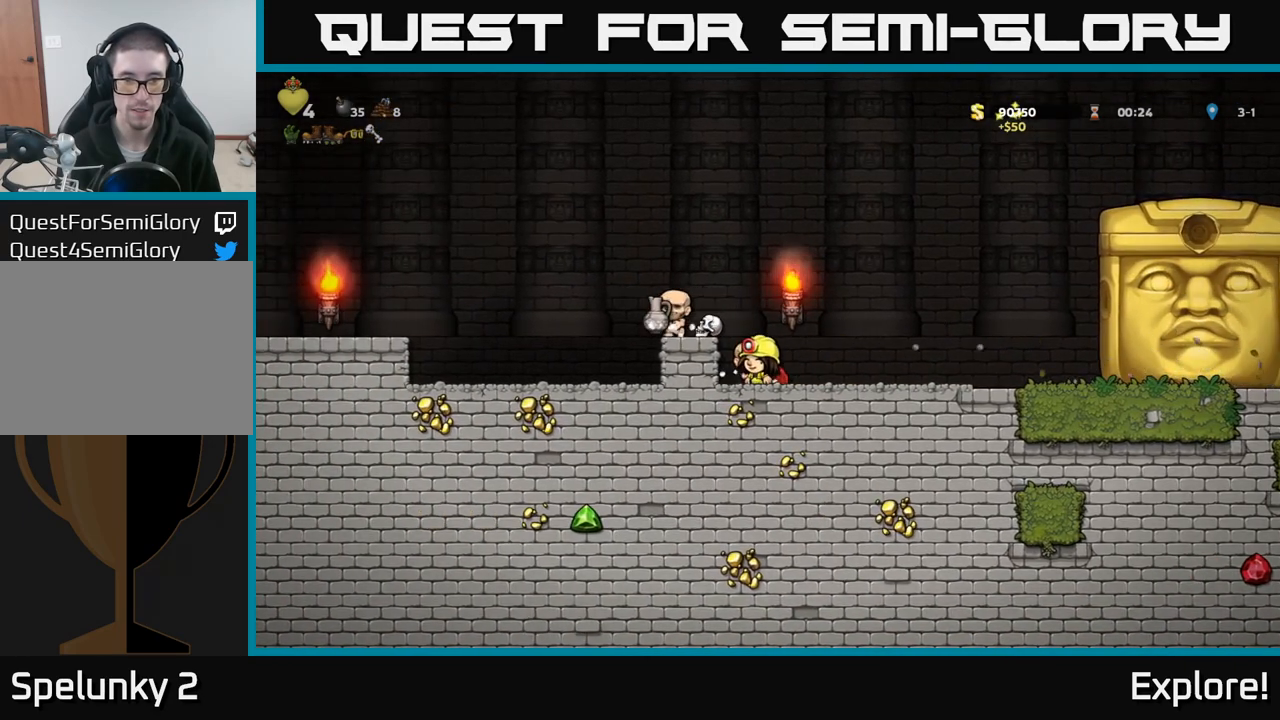
{"buttons": [], "left_stick": "center", "right_stick": "center", "events": []}
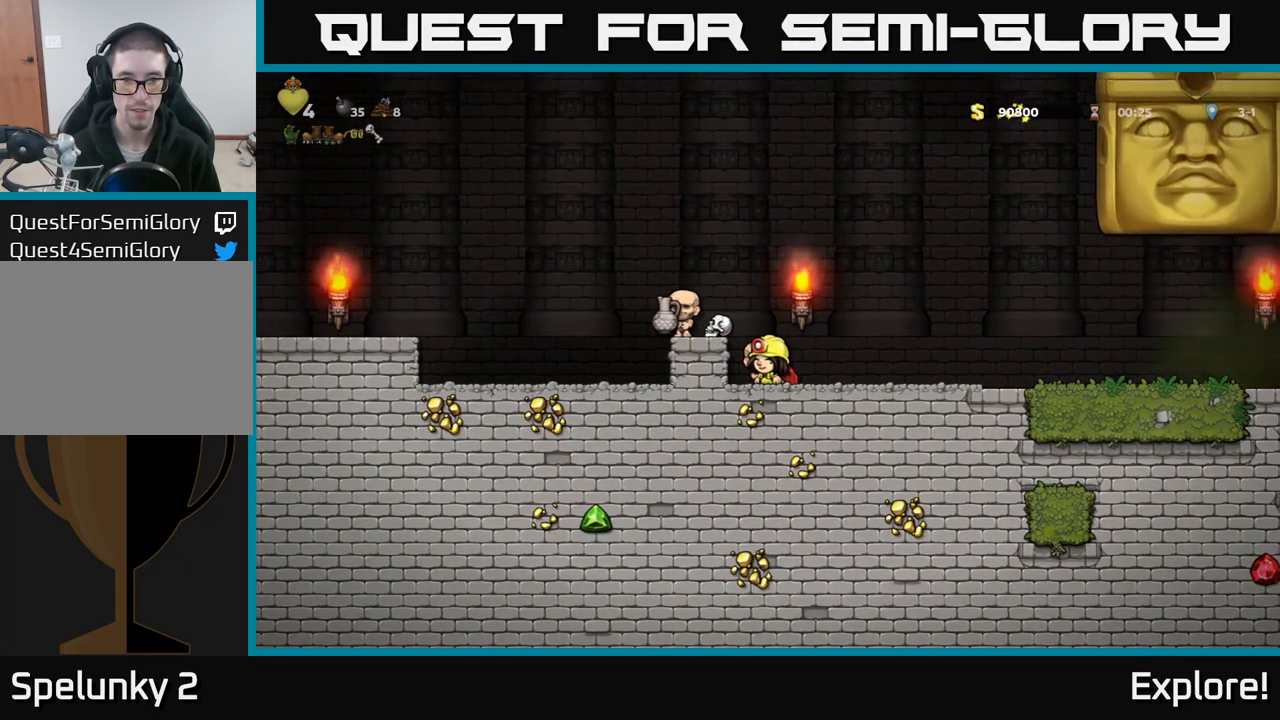
{"buttons": ["DPAD_RIGHT"], "left_stick": "center", "right_stick": "center", "events": [[367, "DPAD_RIGHT", "down"]]}
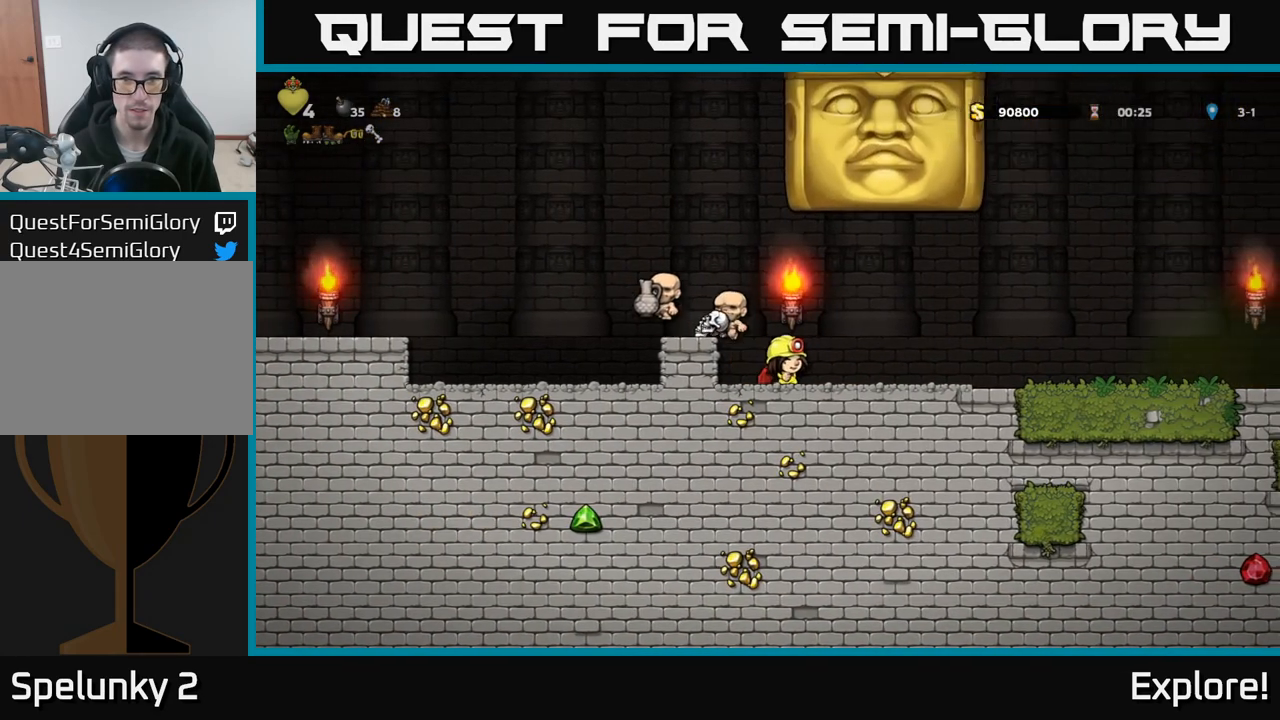
{"buttons": ["DPAD_RIGHT"], "left_stick": "center", "right_stick": "center", "events": []}
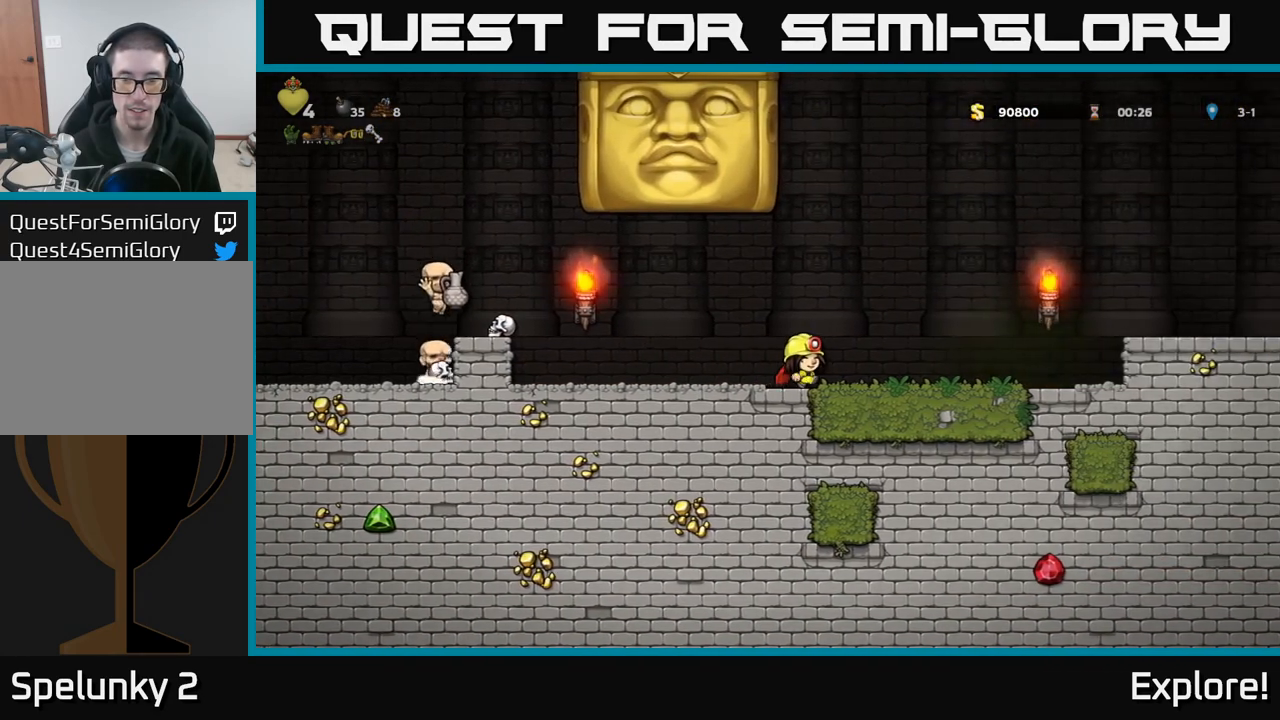
{"buttons": [], "left_stick": "center", "right_stick": "center", "events": [[283, "DPAD_RIGHT", "up"]]}
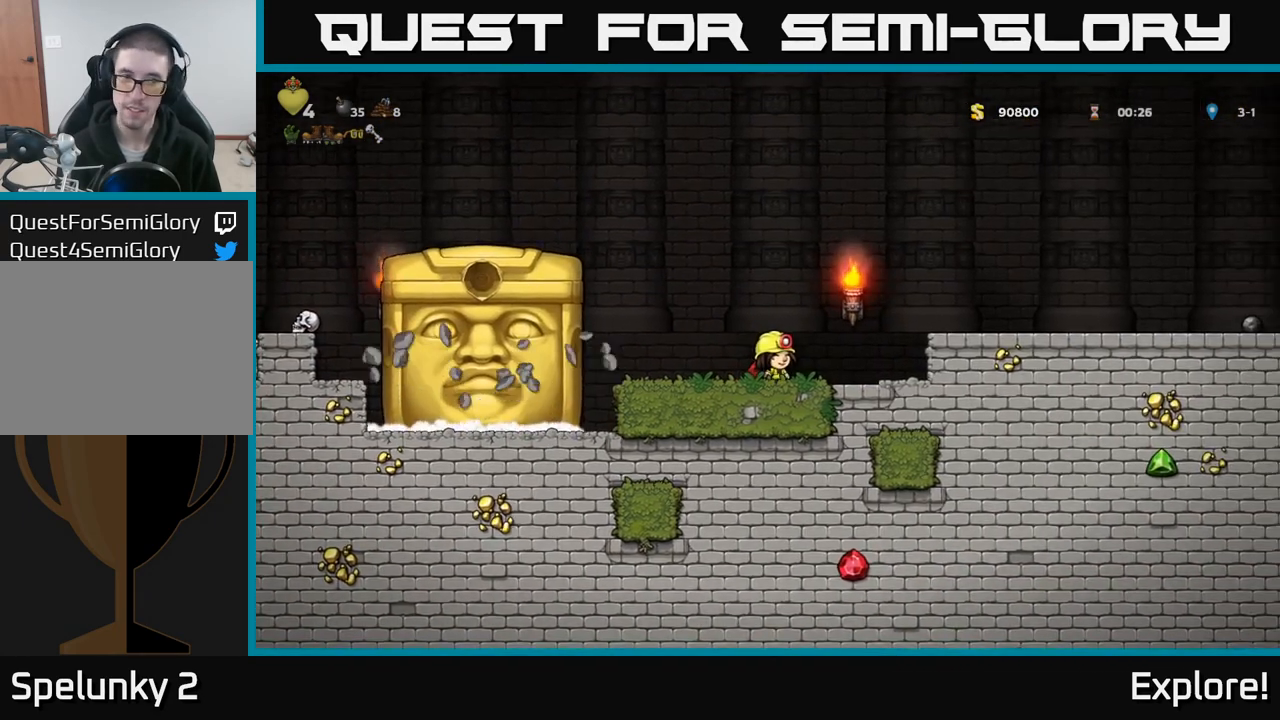
{"buttons": [], "left_stick": "center", "right_stick": "center", "events": [[133, "DPAD_RIGHT", "down"], [300, "DPAD_RIGHT", "up"]]}
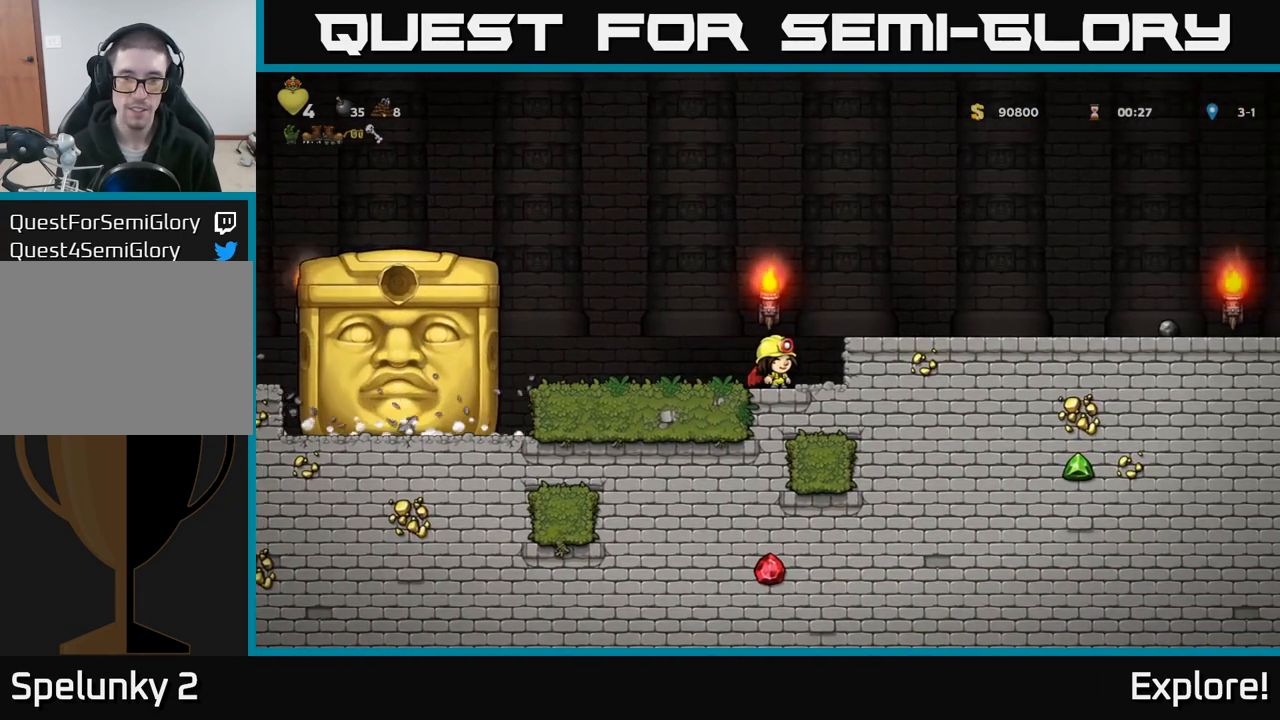
{"buttons": [], "left_stick": "center", "right_stick": "center", "events": [[233, "DPAD_RIGHT", "down"], [283, "DPAD_RIGHT", "up"]]}
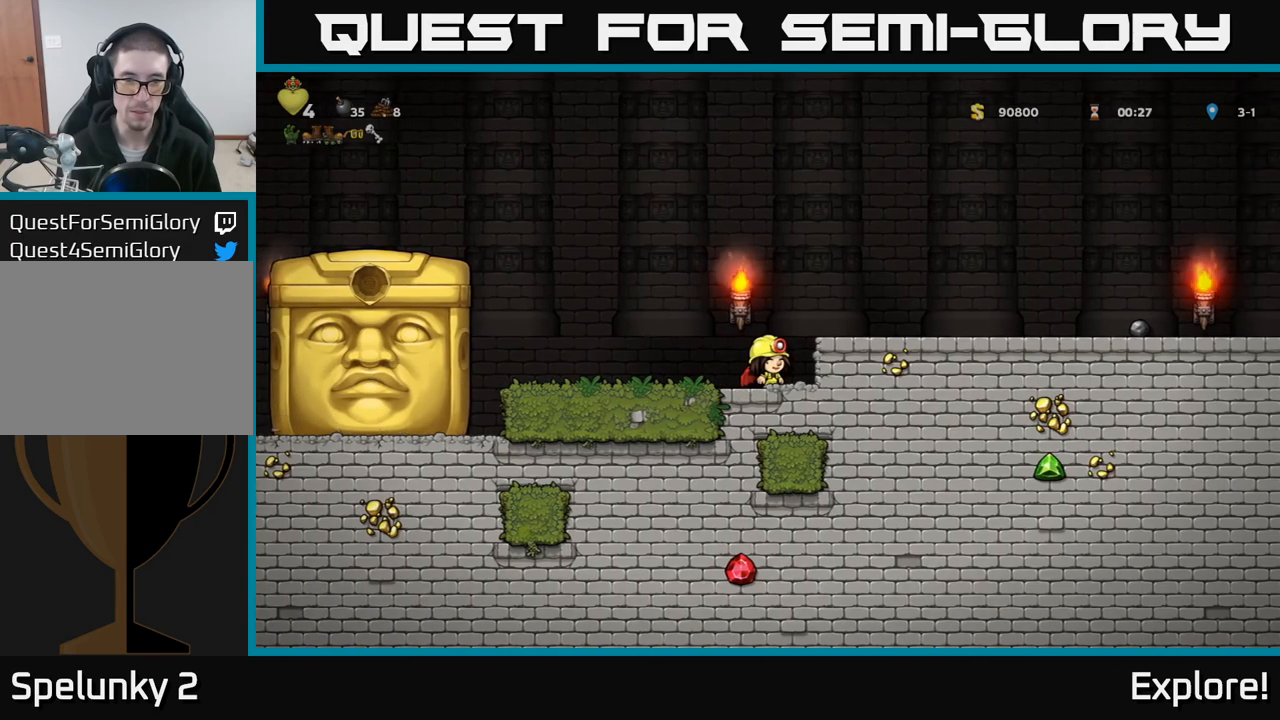
{"buttons": [], "left_stick": "center", "right_stick": "center", "events": [[217, "DPAD_LEFT", "down"], [267, "DPAD_LEFT", "up"]]}